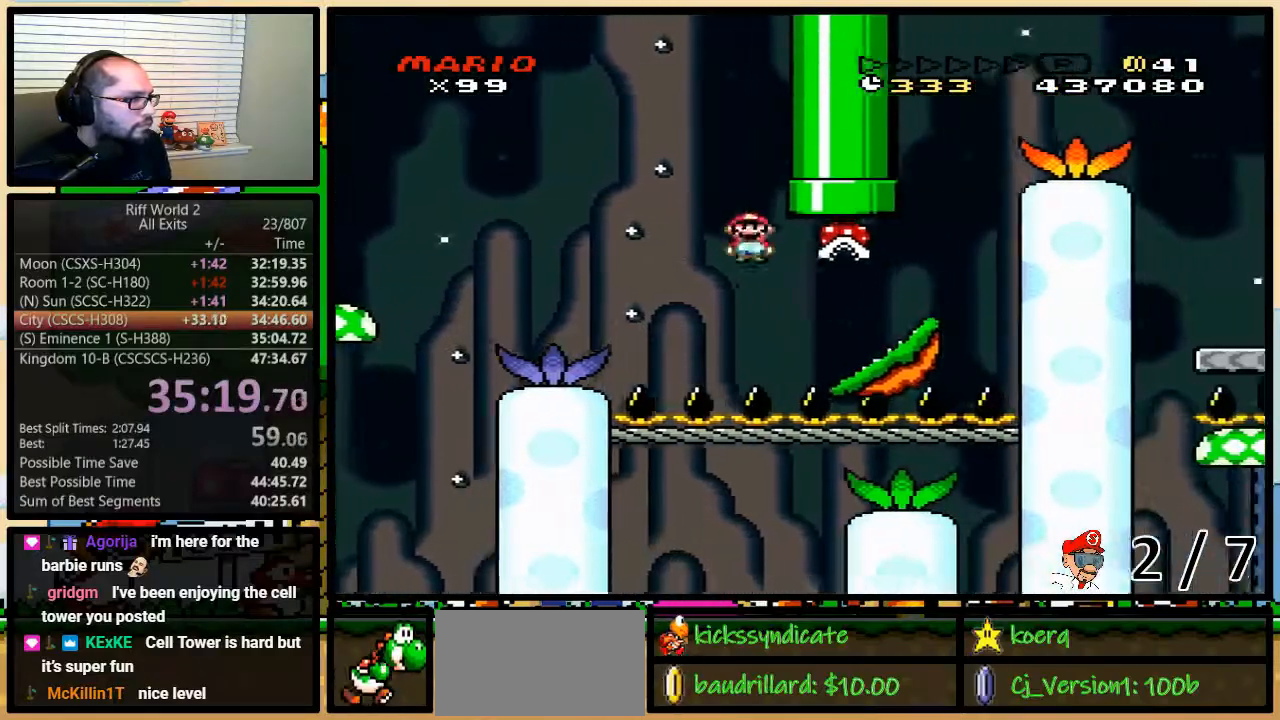
Gameplay with a controller (Nintendo layout); each line is a JSON object with the inputs held at the frame after it. "events" lists button and stick changes between this image and that frame as [ms after this image, input, new state], when the widget could be followed in between. Not read: L3 R3.
{"buttons": ["B", "Y", "DPAD_RIGHT"], "events": [[200, "A", "up"], [300, "B", "down"], [333, "DPAD_LEFT", "down"], [333, "DPAD_RIGHT", "up"], [433, "DPAD_LEFT", "up"], [433, "DPAD_RIGHT", "down"], [433, "DPAD_UP", "up"]]}
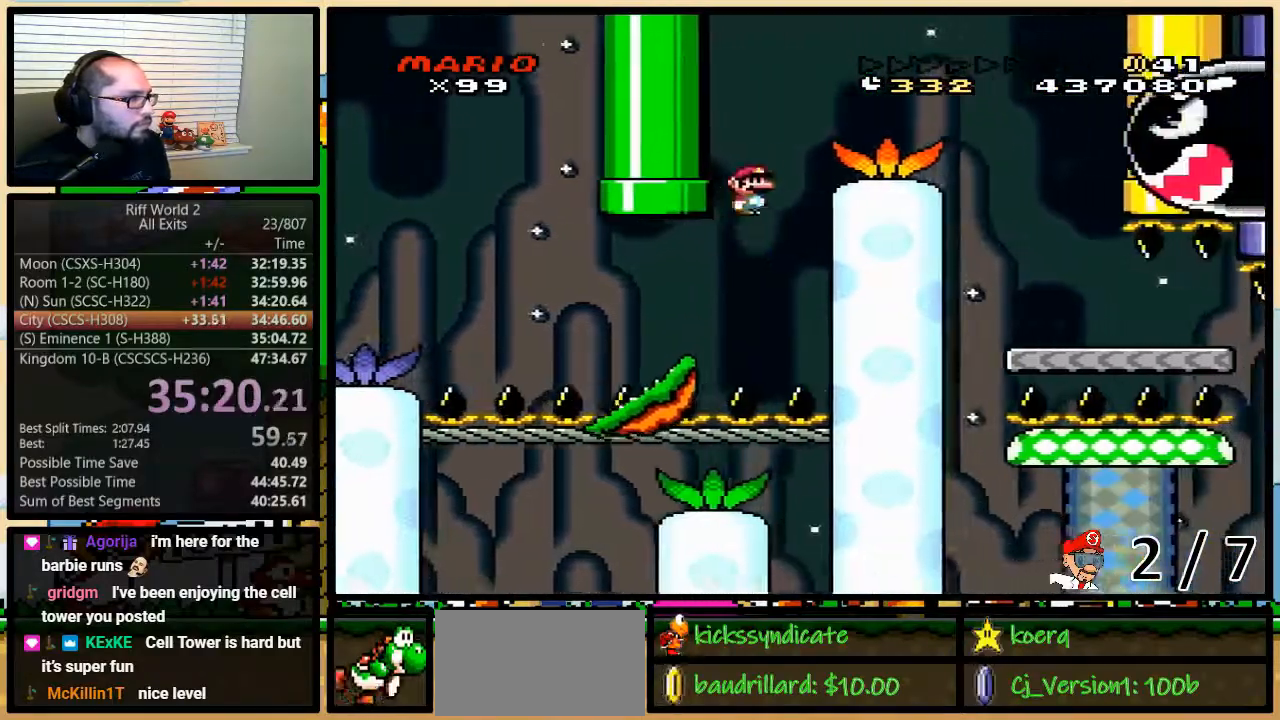
{"buttons": ["B", "Y", "DPAD_RIGHT"], "events": [[117, "B", "up"], [250, "DPAD_UP", "down"], [333, "B", "down"], [483, "DPAD_UP", "up"]]}
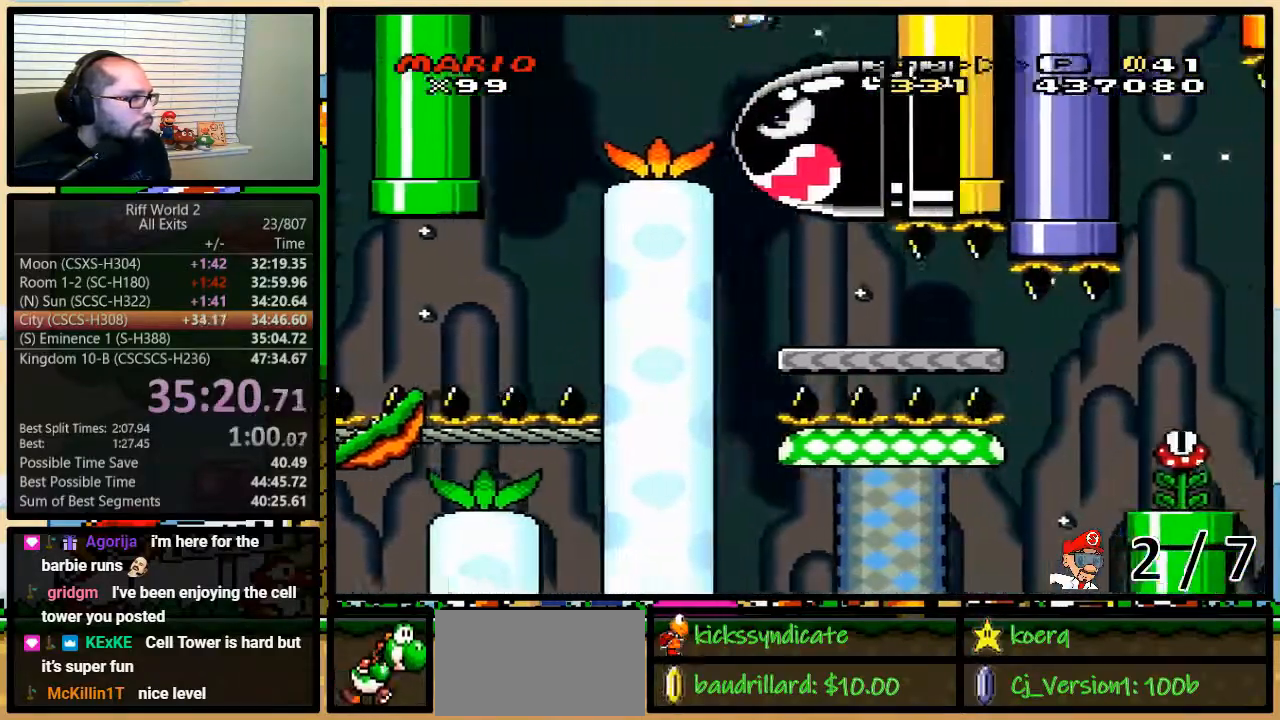
{"buttons": ["Y"], "events": [[33, "B", "up"], [150, "B", "down"], [183, "DPAD_RIGHT", "up"], [217, "B", "up"]]}
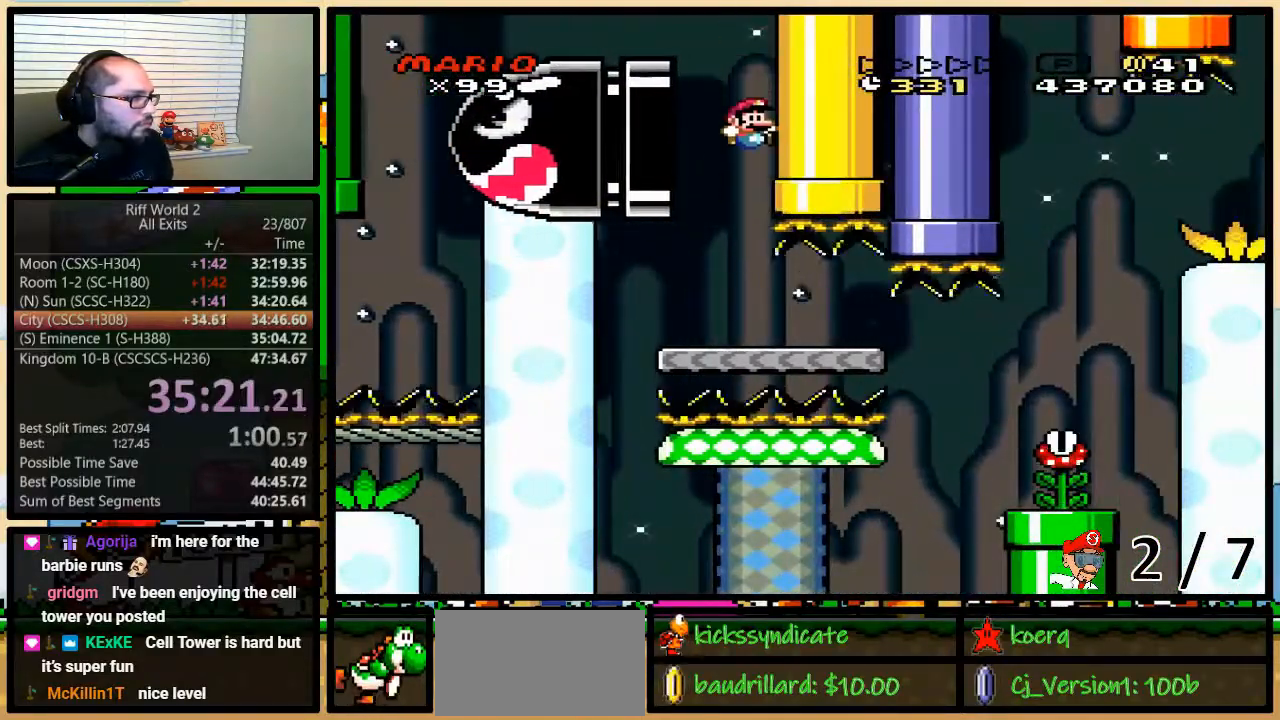
{"buttons": ["Y", "DPAD_UP", "DPAD_RIGHT"], "events": [[350, "DPAD_RIGHT", "down"], [350, "DPAD_UP", "down"]]}
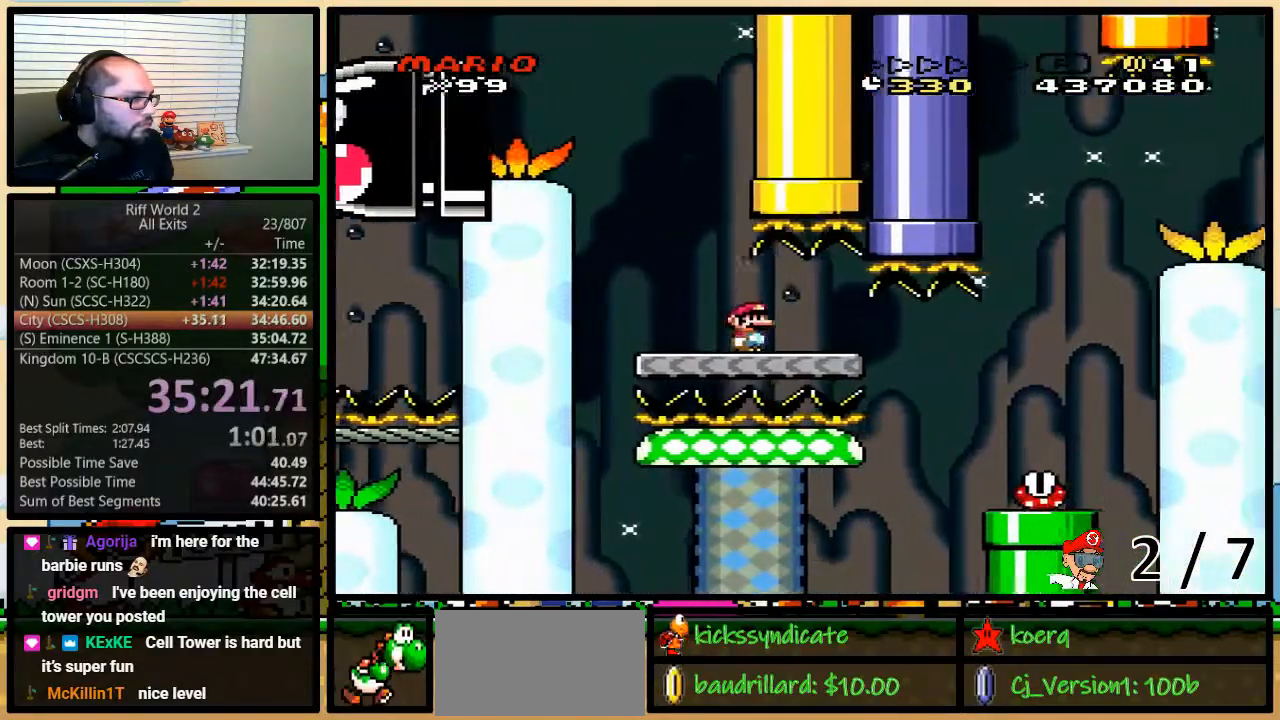
{"buttons": ["Y", "DPAD_RIGHT"], "events": [[167, "DPAD_UP", "up"], [267, "DPAD_UP", "down"], [500, "DPAD_UP", "up"]]}
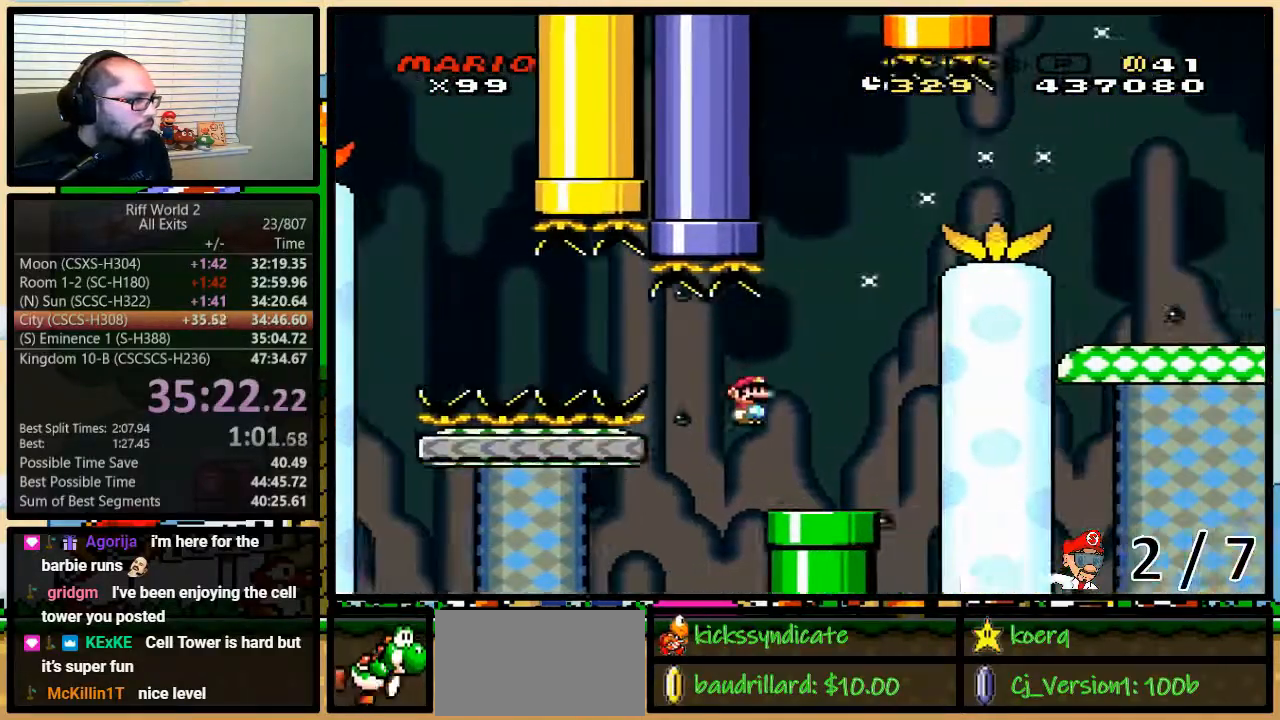
{"buttons": ["A", "Y", "DPAD_RIGHT"]}
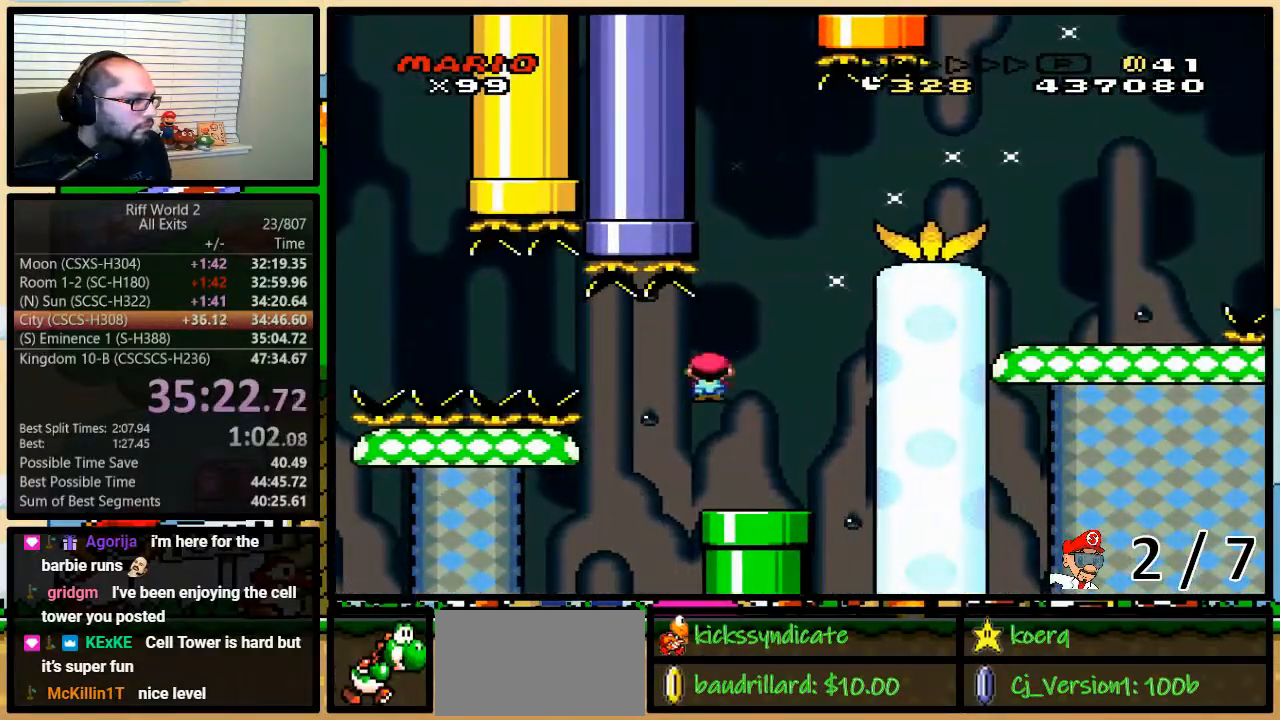
{"buttons": ["A", "Y"], "events": [[67, "DPAD_RIGHT", "up"], [250, "A", "up"], [383, "A", "down"]]}
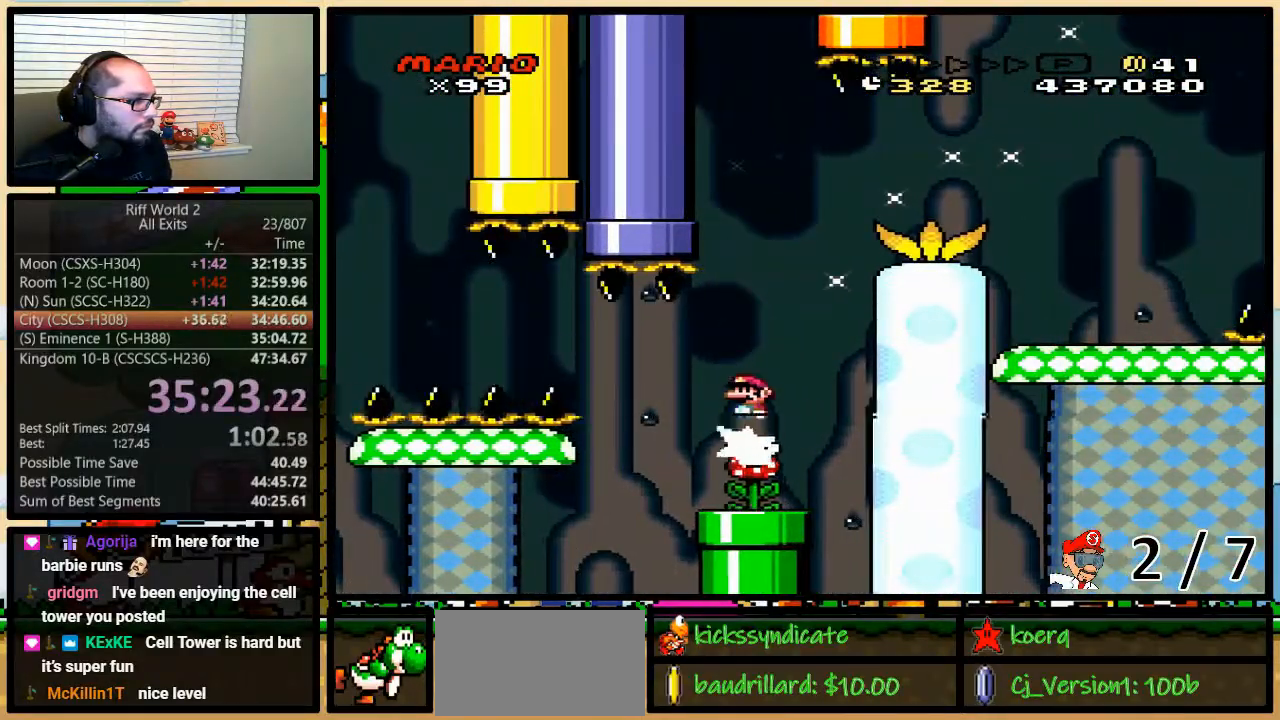
{"buttons": ["A", "Y", "DPAD_RIGHT"], "events": [[17, "DPAD_RIGHT", "down"], [17, "DPAD_UP", "down"], [167, "DPAD_UP", "up"]]}
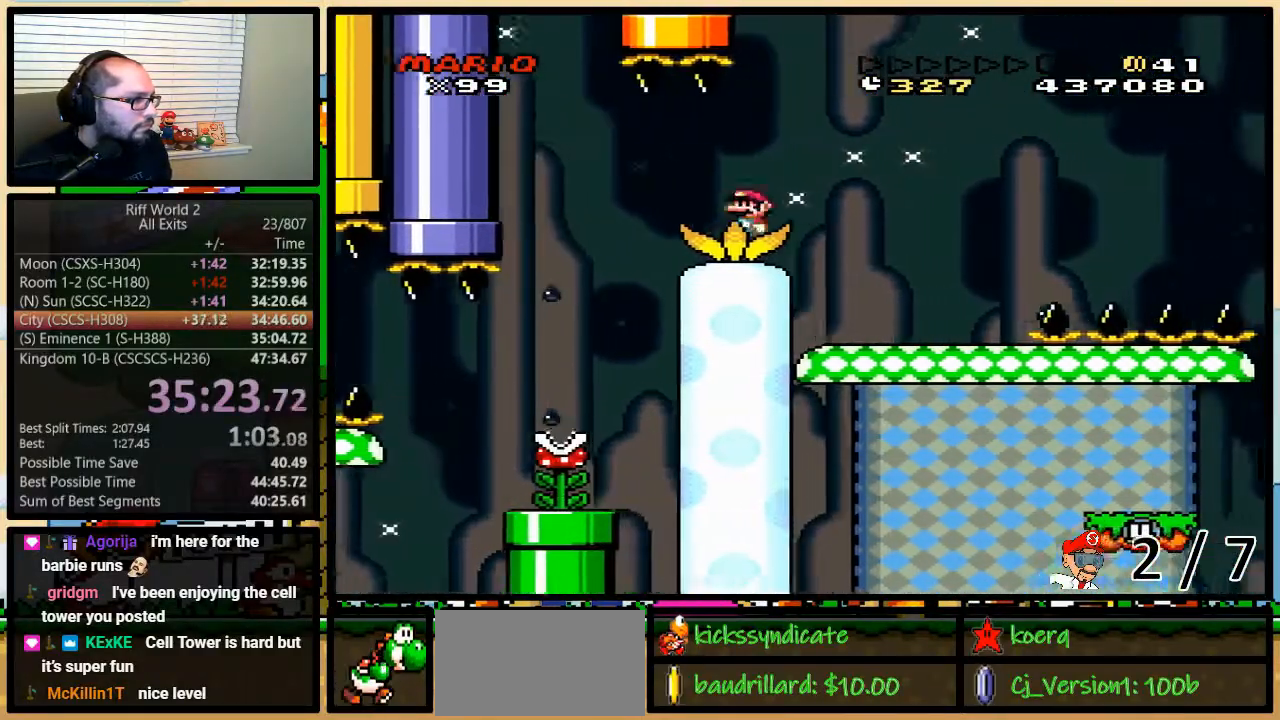
{"buttons": ["B", "Y", "DPAD_UP", "DPAD_RIGHT"], "events": [[233, "A", "up"], [367, "DPAD_UP", "down"], [417, "B", "down"]]}
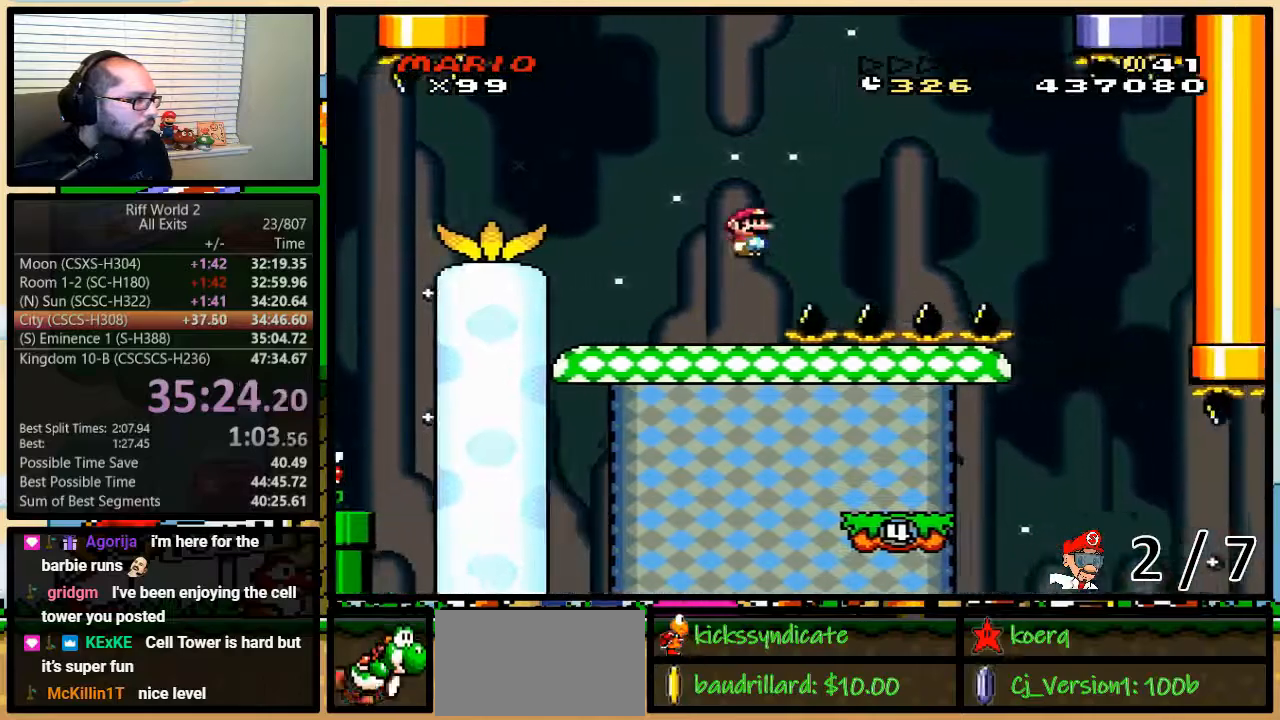
{"buttons": ["B", "Y", "DPAD_RIGHT"], "events": [[183, "DPAD_UP", "up"]]}
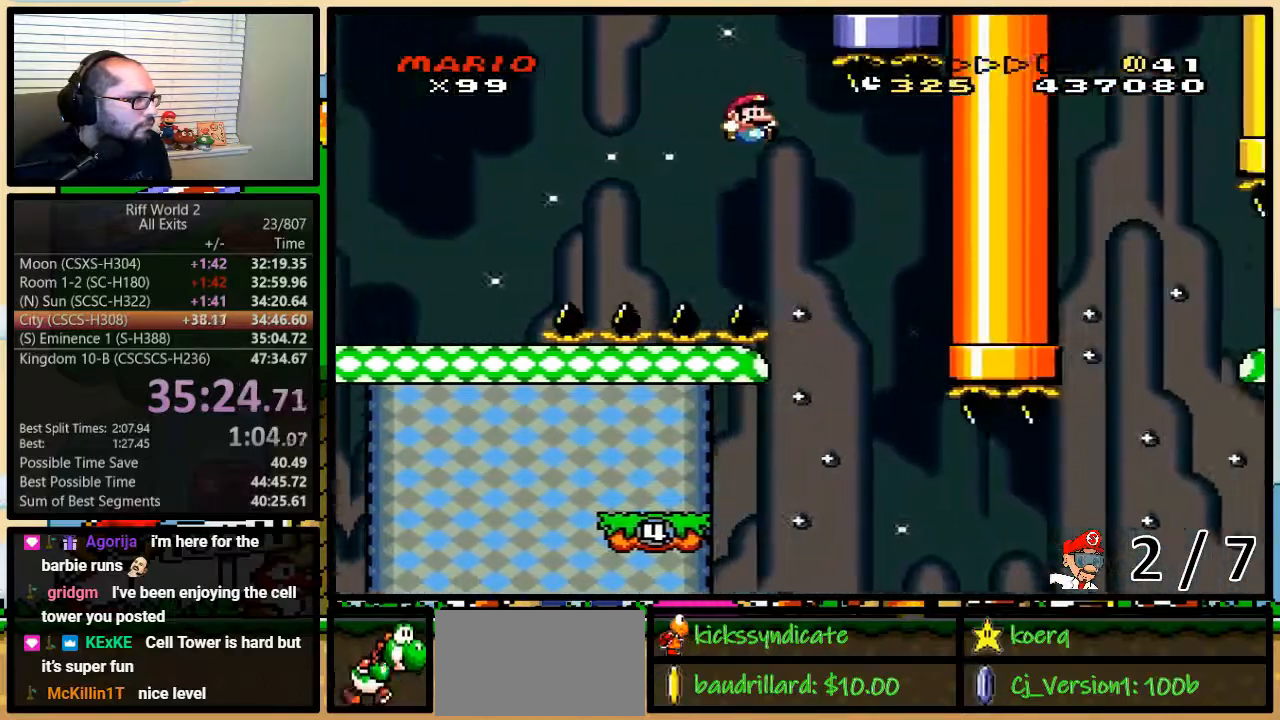
{"buttons": ["B", "Y", "DPAD_LEFT"], "events": [[150, "DPAD_DOWN", "down"], [150, "DPAD_LEFT", "down"], [150, "DPAD_RIGHT", "up"], [183, "DPAD_DOWN", "up"]]}
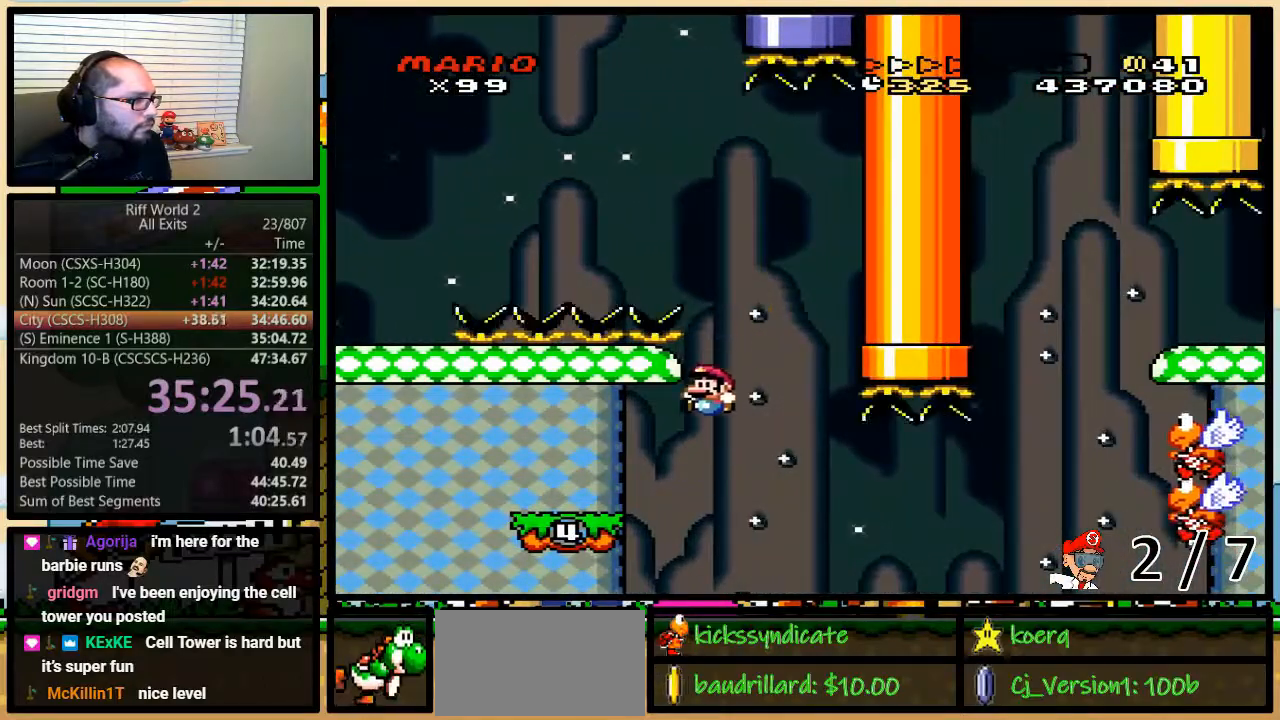
{"buttons": ["Y"], "events": [[350, "B", "up"], [383, "DPAD_LEFT", "up"], [383, "DPAD_RIGHT", "down"], [500, "DPAD_RIGHT", "up"]]}
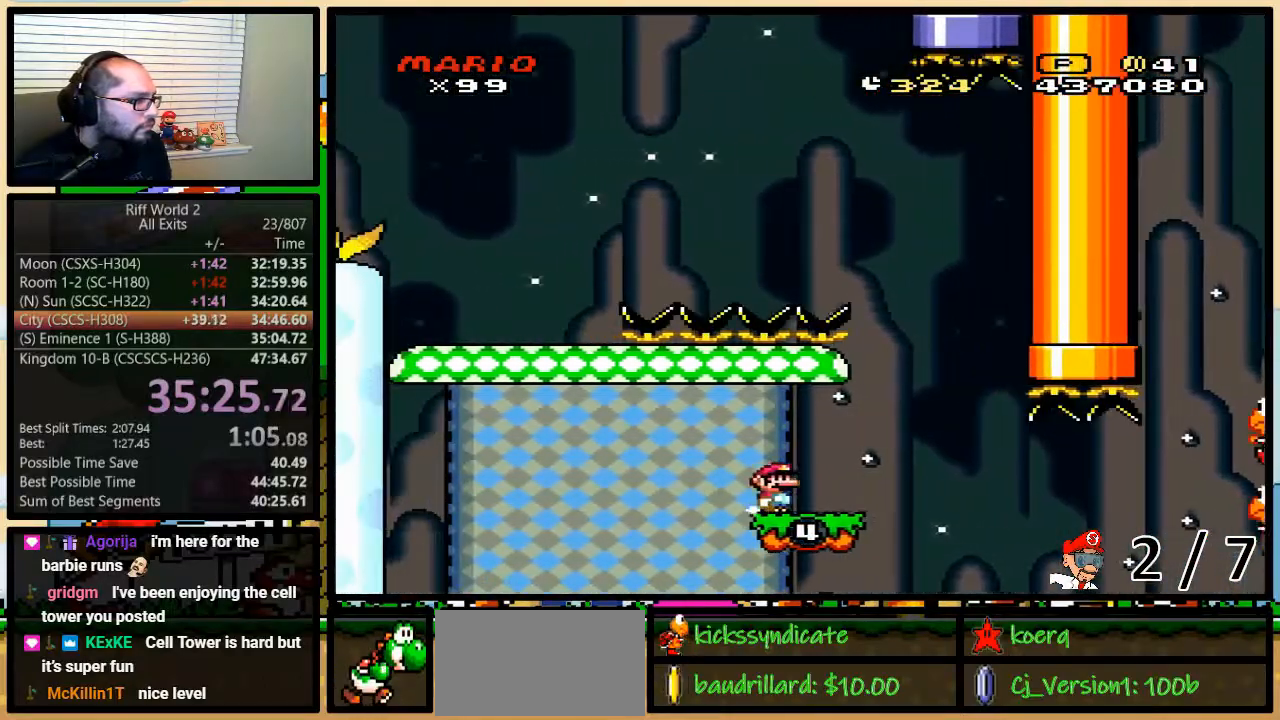
{"buttons": ["Y"], "events": [[233, "DPAD_LEFT", "down"], [350, "DPAD_LEFT", "up"], [350, "DPAD_RIGHT", "down"], [383, "DPAD_RIGHT", "up"]]}
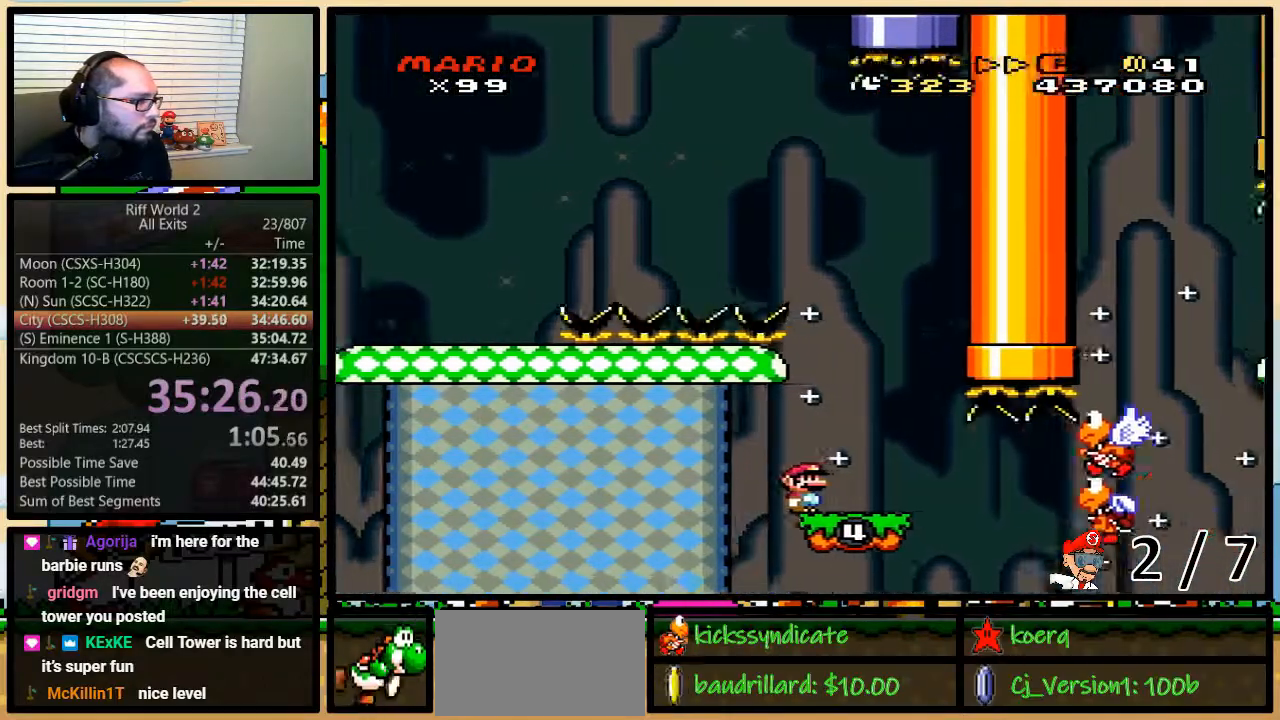
{"buttons": ["Y"], "events": [[300, "DPAD_LEFT", "down"], [333, "DPAD_LEFT", "up"]]}
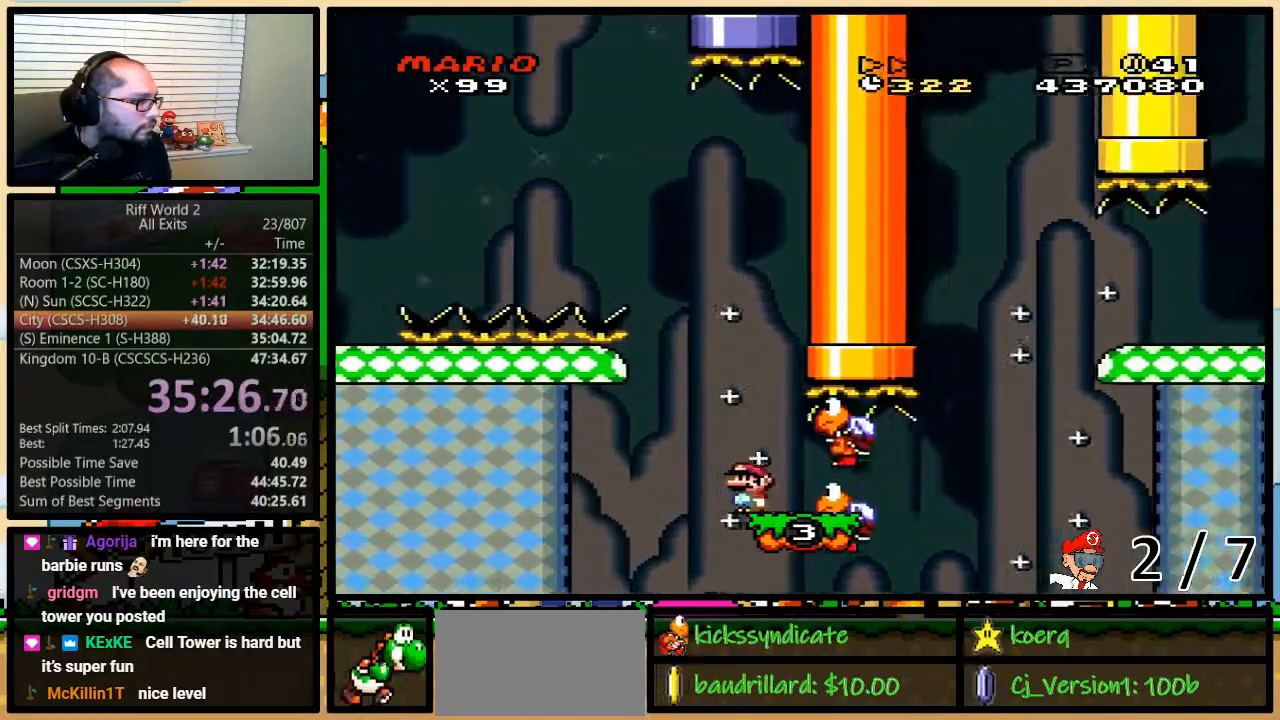
{"buttons": ["Y"], "events": []}
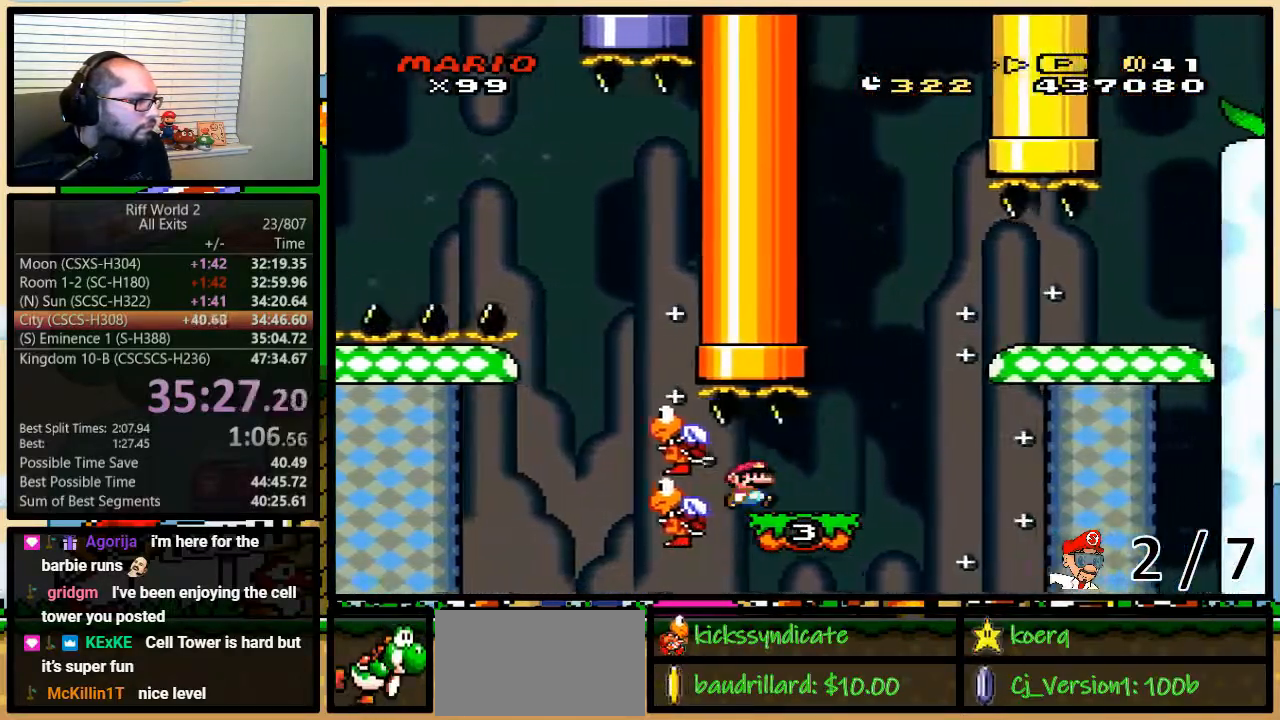
{"buttons": ["B", "Y", "DPAD_RIGHT"], "events": [[17, "DPAD_RIGHT", "down"], [50, "DPAD_UP", "down"], [300, "B", "down"], [483, "DPAD_UP", "up"]]}
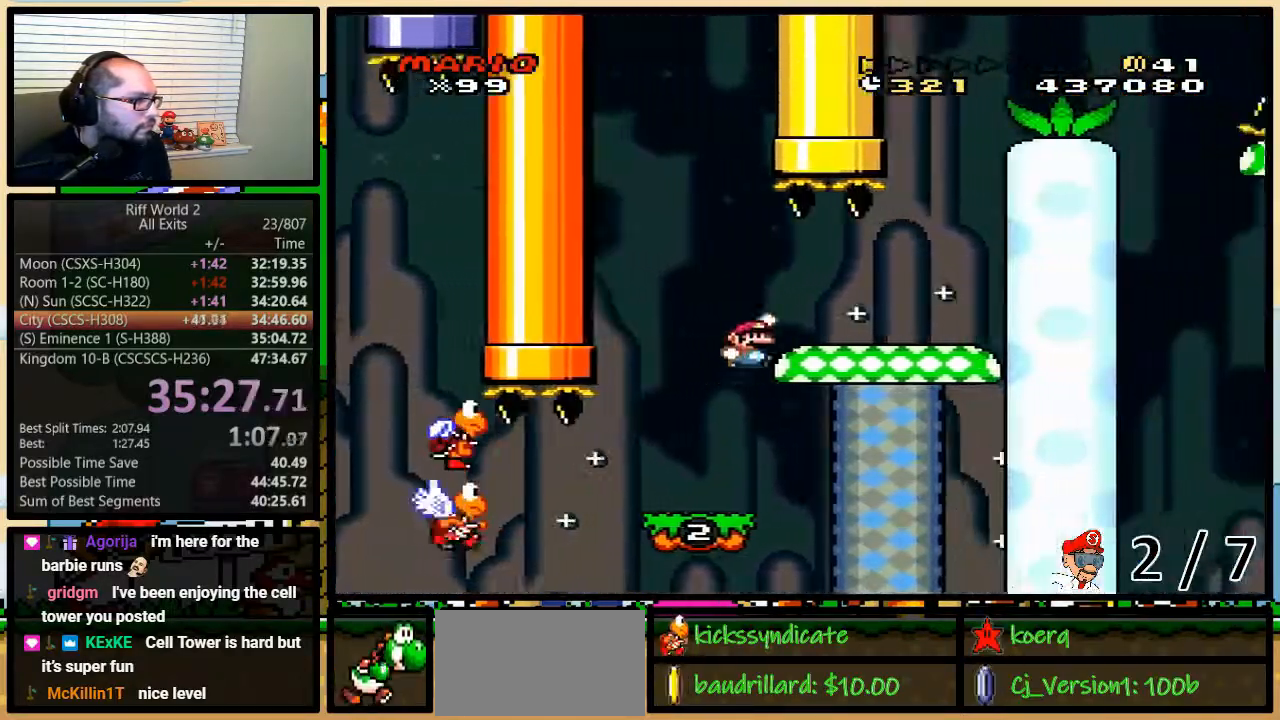
{"buttons": ["B", "Y", "DPAD_RIGHT"], "events": [[33, "B", "up"], [283, "B", "down"], [383, "DPAD_LEFT", "down"], [383, "DPAD_RIGHT", "up"], [450, "DPAD_UP", "down"], [483, "DPAD_LEFT", "up"], [483, "DPAD_RIGHT", "down"], [483, "DPAD_UP", "up"]]}
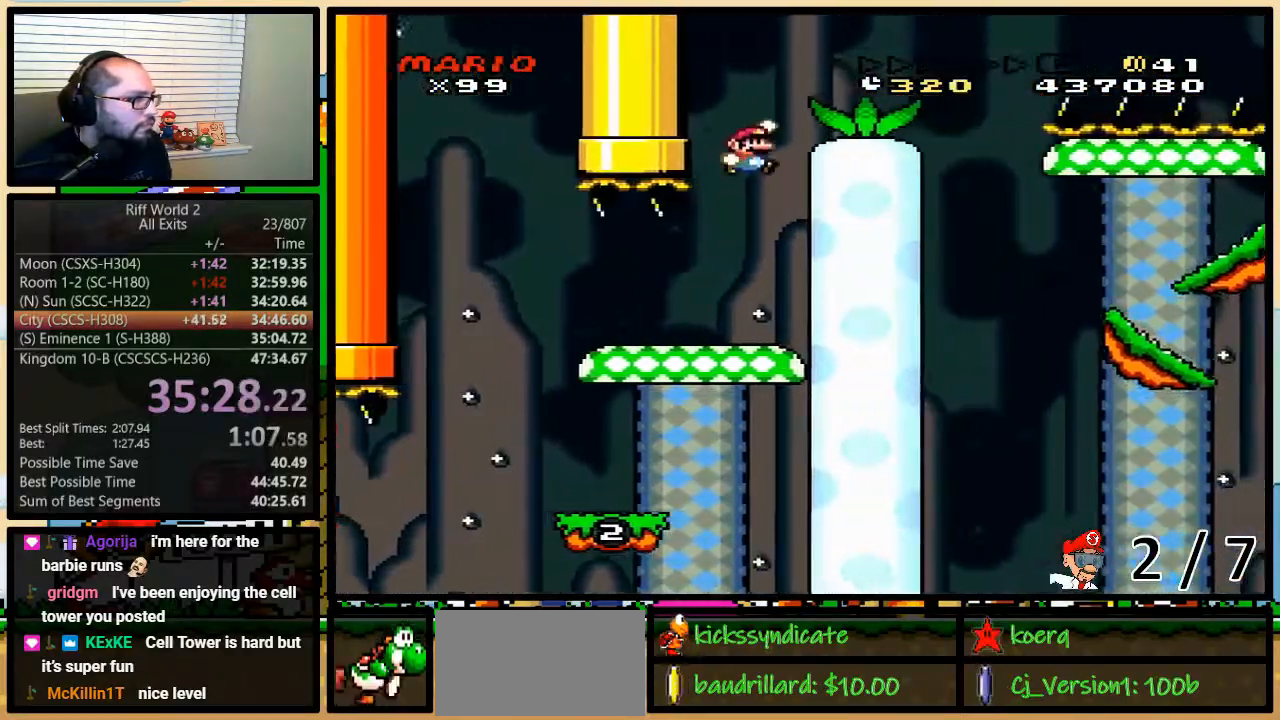
{"buttons": ["B", "Y", "DPAD_UP", "DPAD_RIGHT"], "events": [[500, "DPAD_UP", "down"]]}
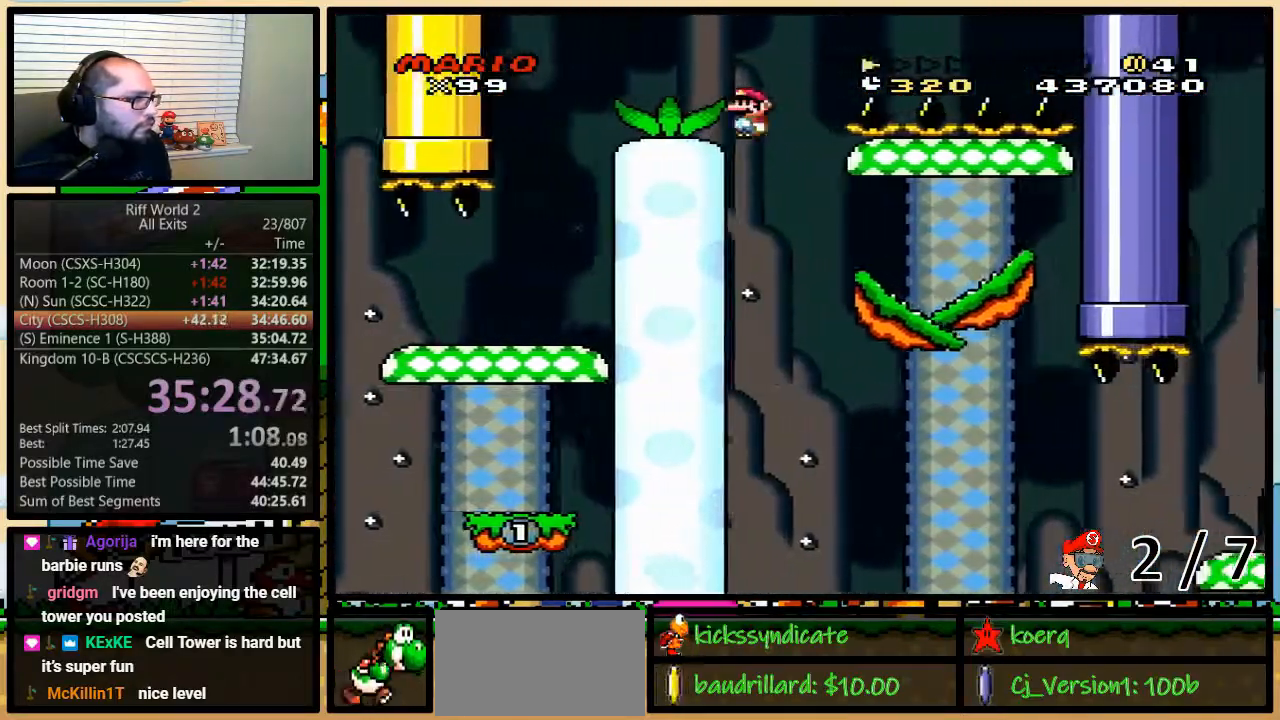
{"buttons": ["B", "Y", "DPAD_LEFT"], "events": [[17, "DPAD_LEFT", "down"], [17, "DPAD_RIGHT", "up"], [17, "DPAD_UP", "up"]]}
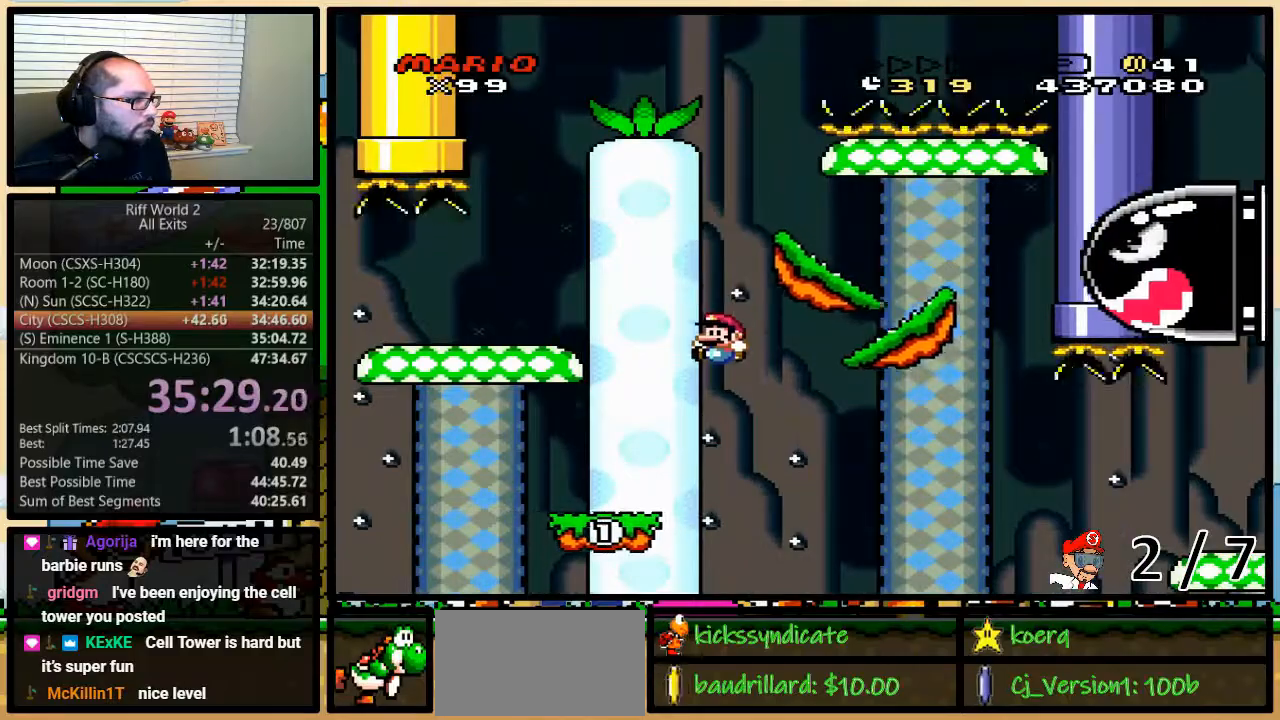
{"buttons": ["Y", "DPAD_UP", "DPAD_RIGHT"], "events": [[383, "B", "up"], [467, "DPAD_UP", "down"], [500, "DPAD_LEFT", "up"], [500, "DPAD_RIGHT", "down"]]}
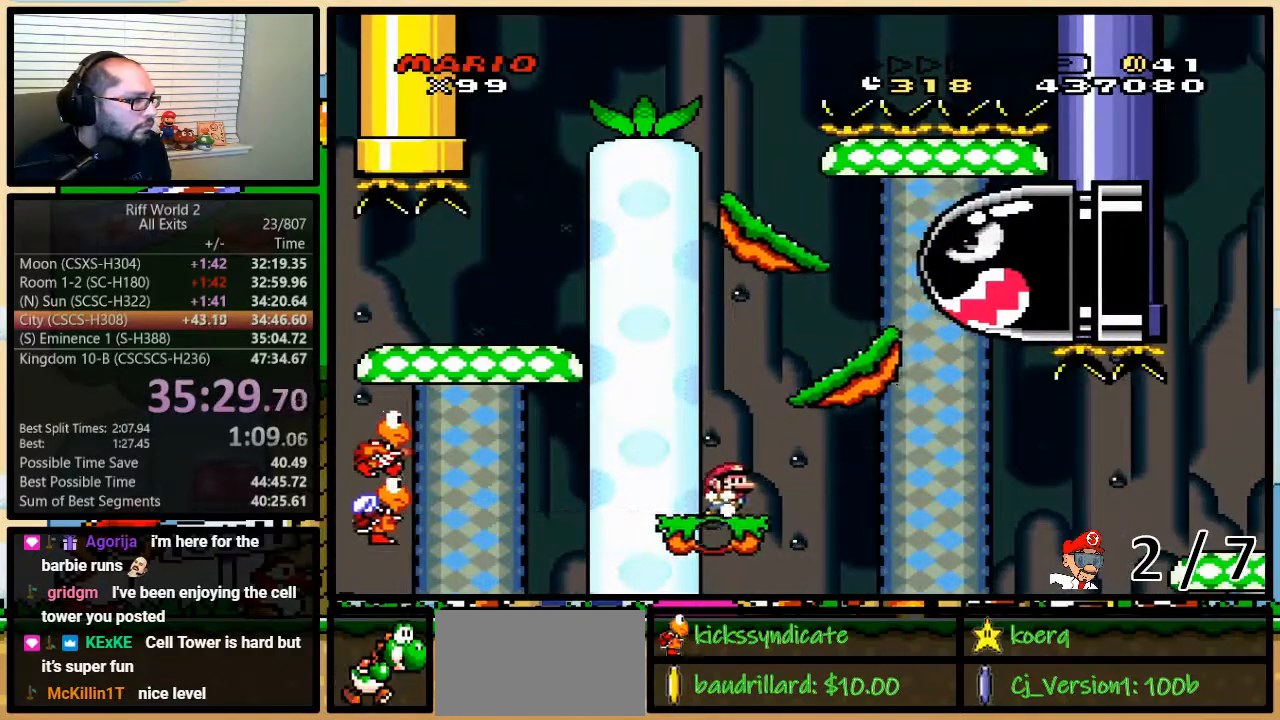
{"buttons": ["A", "Y", "DPAD_UP", "DPAD_RIGHT"], "events": [[33, "DPAD_UP", "up"], [167, "DPAD_UP", "down"], [317, "A", "down"]]}
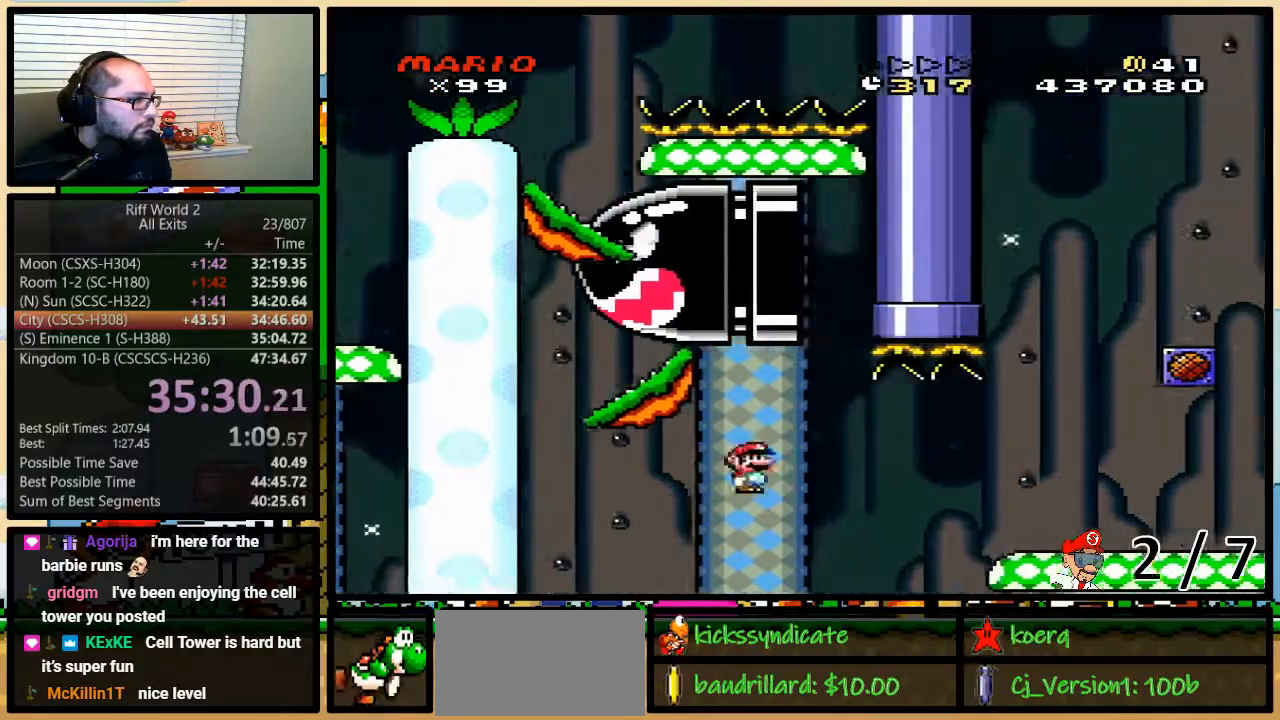
{"buttons": ["Y", "DPAD_RIGHT"], "events": [[383, "A", "up"], [417, "DPAD_UP", "up"]]}
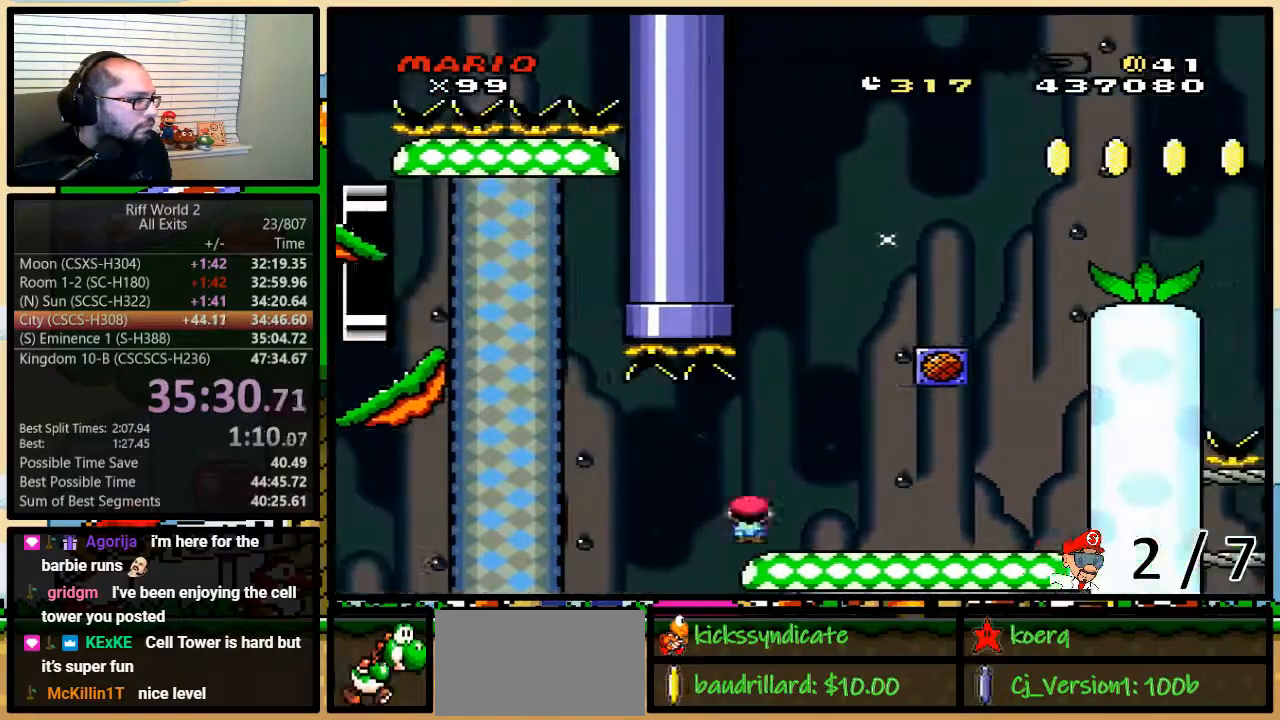
{"buttons": ["Y", "DPAD_UP", "DPAD_RIGHT"], "events": [[100, "B", "down"], [133, "DPAD_LEFT", "down"], [133, "DPAD_RIGHT", "up"], [233, "DPAD_LEFT", "up"], [233, "DPAD_RIGHT", "down"], [383, "DPAD_UP", "down"], [483, "B", "up"]]}
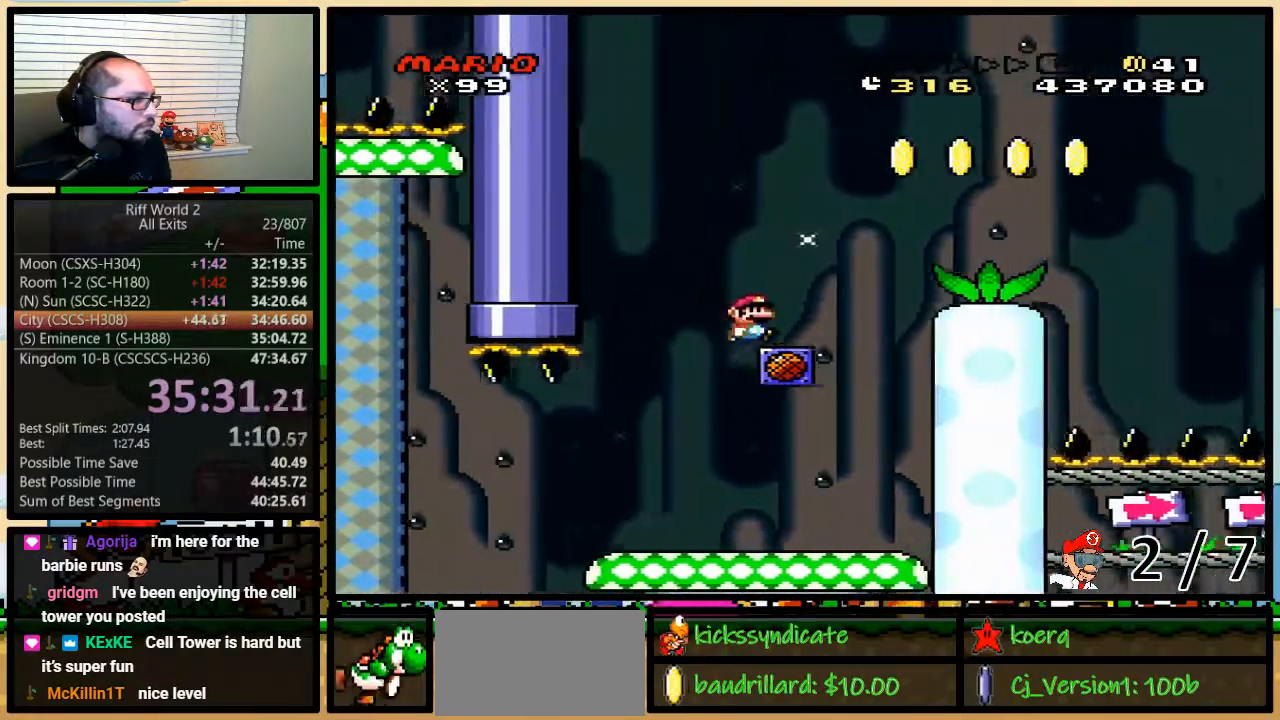
{"buttons": ["B", "Y", "DPAD_UP", "DPAD_RIGHT"], "events": [[133, "B", "down"]]}
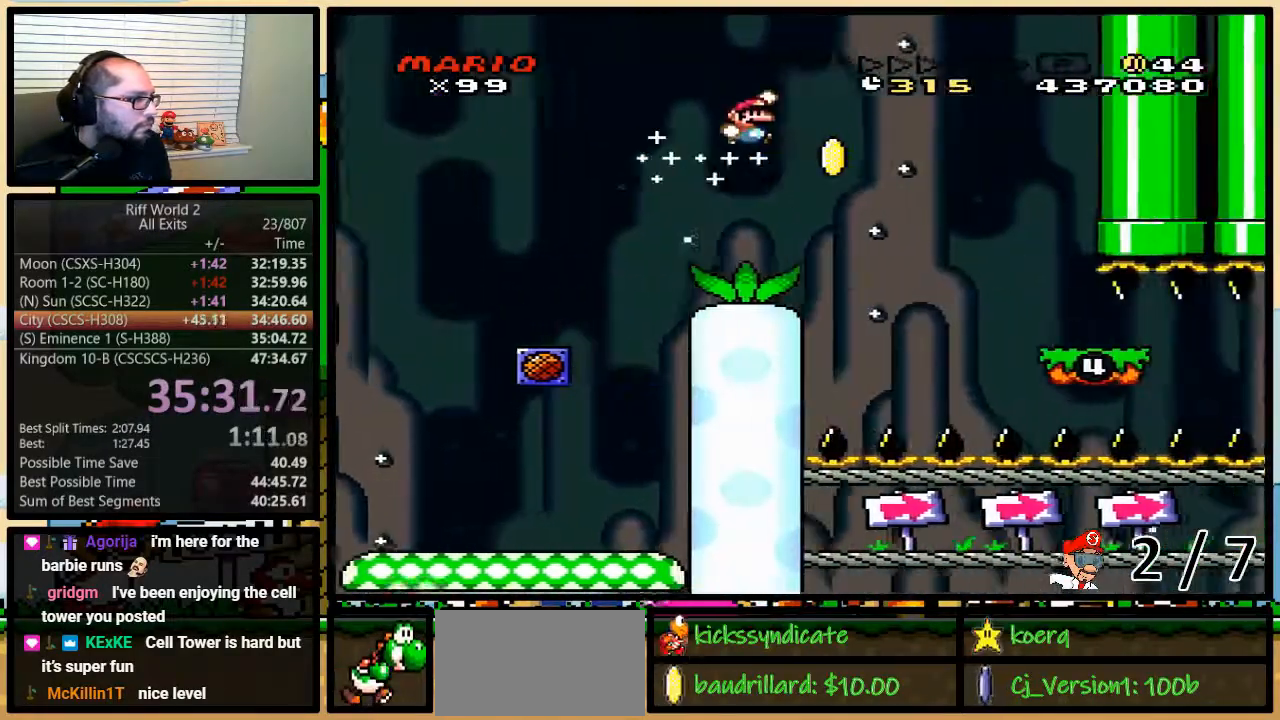
{"buttons": ["B", "Y", "DPAD_UP", "DPAD_RIGHT"], "events": []}
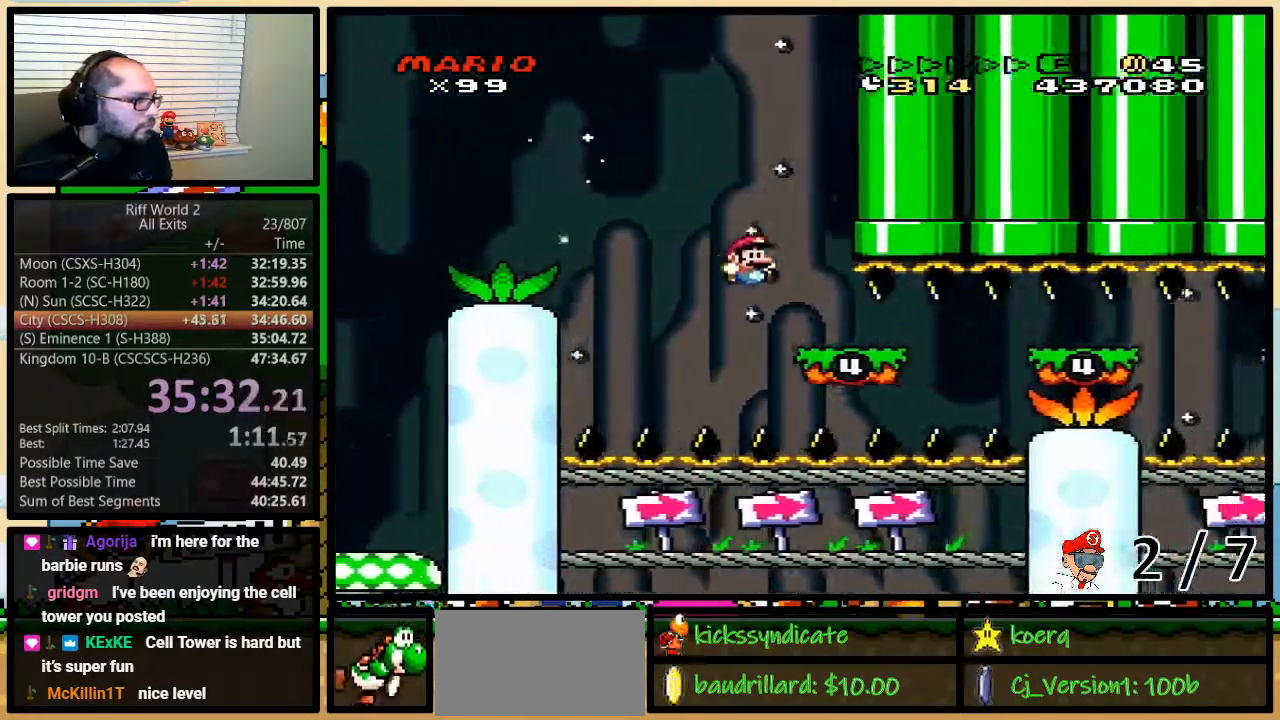
{"buttons": ["B", "Y", "DPAD_RIGHT"], "events": [[200, "DPAD_UP", "up"]]}
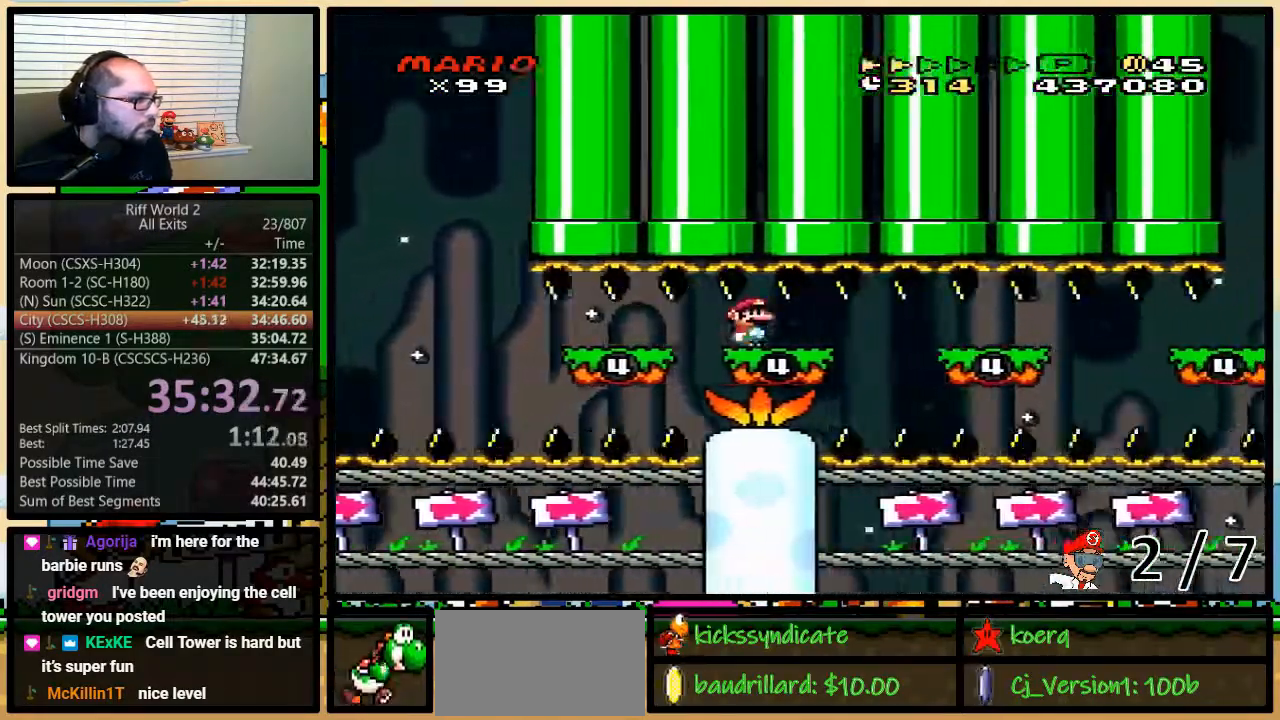
{"buttons": ["B", "Y", "DPAD_RIGHT"], "events": []}
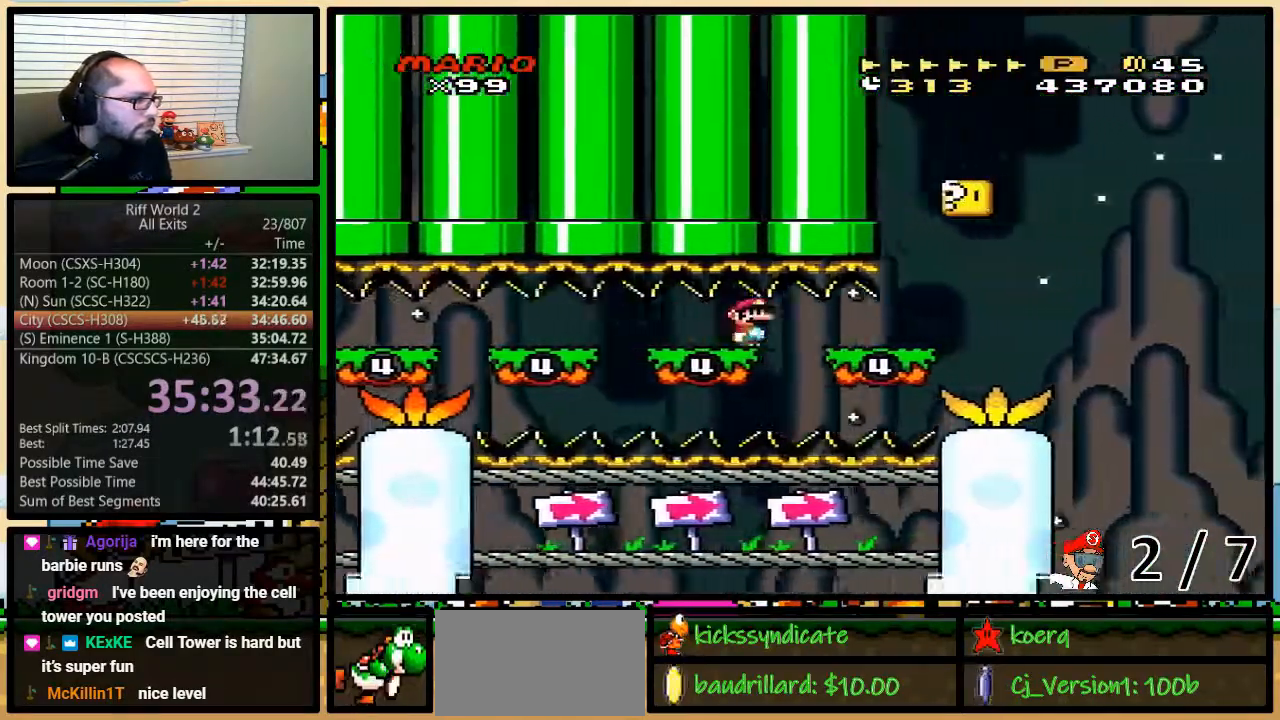
{"buttons": ["B", "Y", "DPAD_UP", "DPAD_RIGHT"], "events": [[217, "B", "up"], [267, "B", "down"], [267, "DPAD_UP", "down"], [300, "DPAD_LEFT", "down"], [300, "DPAD_RIGHT", "up"], [300, "DPAD_UP", "up"], [483, "DPAD_LEFT", "up"], [483, "DPAD_RIGHT", "down"], [483, "DPAD_UP", "down"]]}
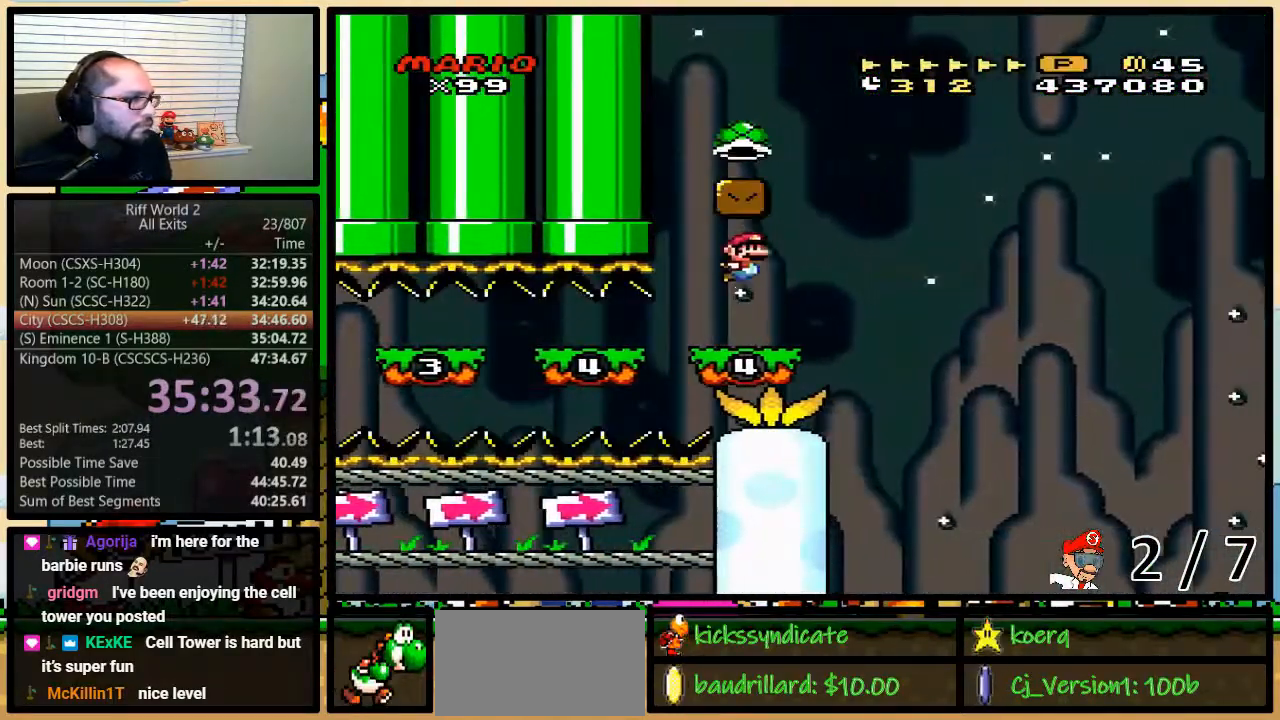
{"buttons": ["B", "Y", "DPAD_LEFT"], "events": [[17, "DPAD_UP", "up"], [50, "B", "up"], [83, "DPAD_UP", "down"], [217, "DPAD_UP", "up"], [250, "B", "down"], [250, "DPAD_UP", "down"], [283, "DPAD_LEFT", "down"], [283, "DPAD_RIGHT", "up"], [283, "DPAD_UP", "up"]]}
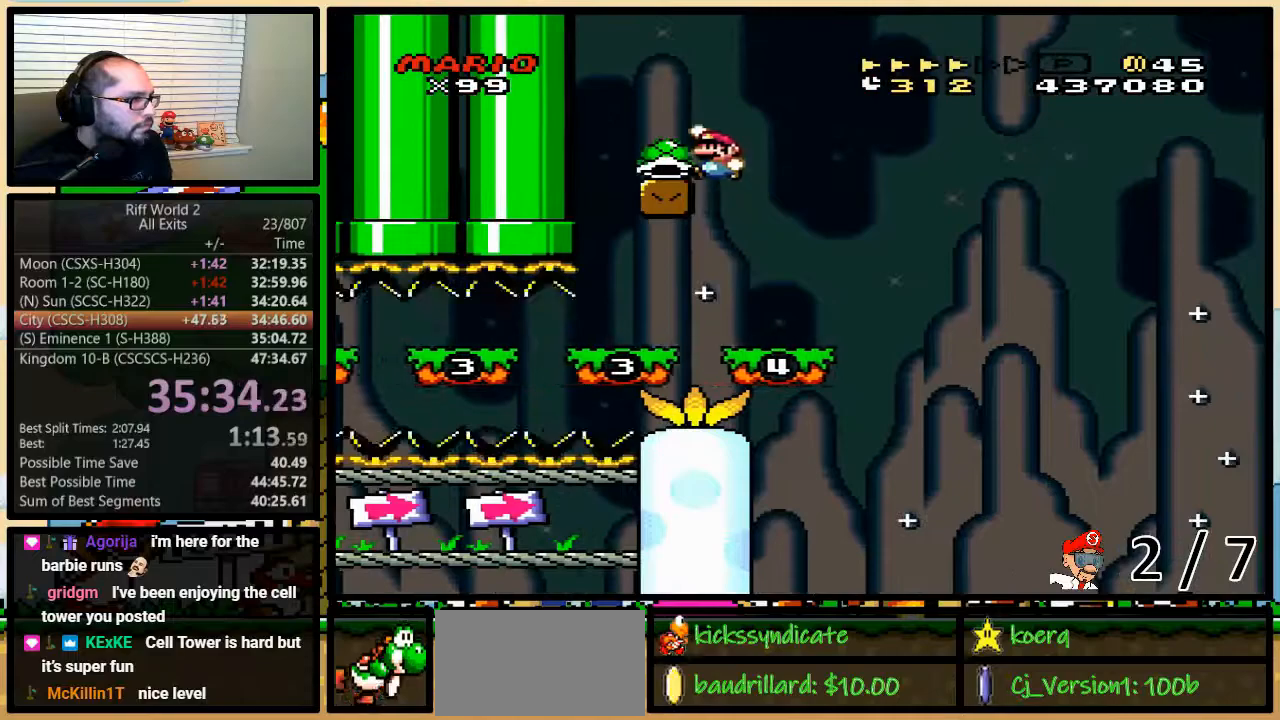
{"buttons": ["B", "Y", "DPAD_LEFT"], "events": [[100, "DPAD_LEFT", "up"], [100, "DPAD_UP", "down"], [117, "DPAD_RIGHT", "down"], [117, "DPAD_UP", "up"], [183, "DPAD_UP", "down"], [483, "DPAD_LEFT", "down"], [483, "DPAD_RIGHT", "up"], [483, "DPAD_UP", "up"]]}
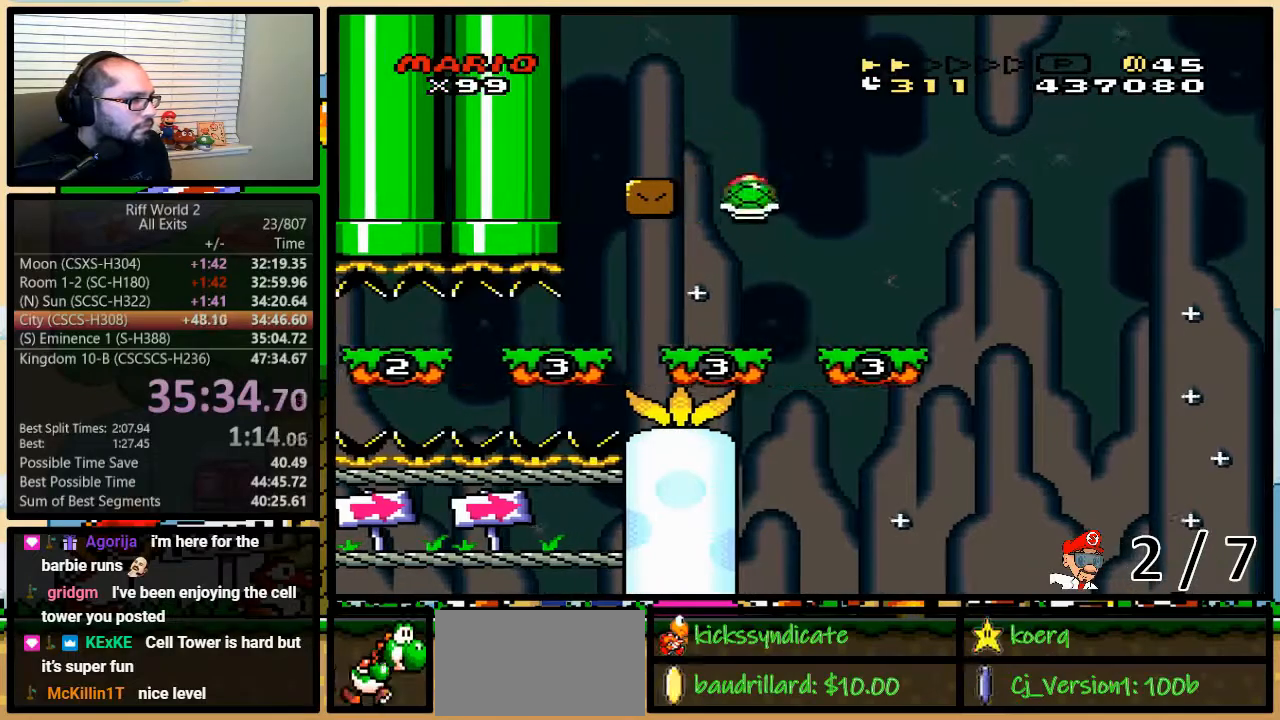
{"buttons": ["B", "Y", "DPAD_LEFT"], "events": []}